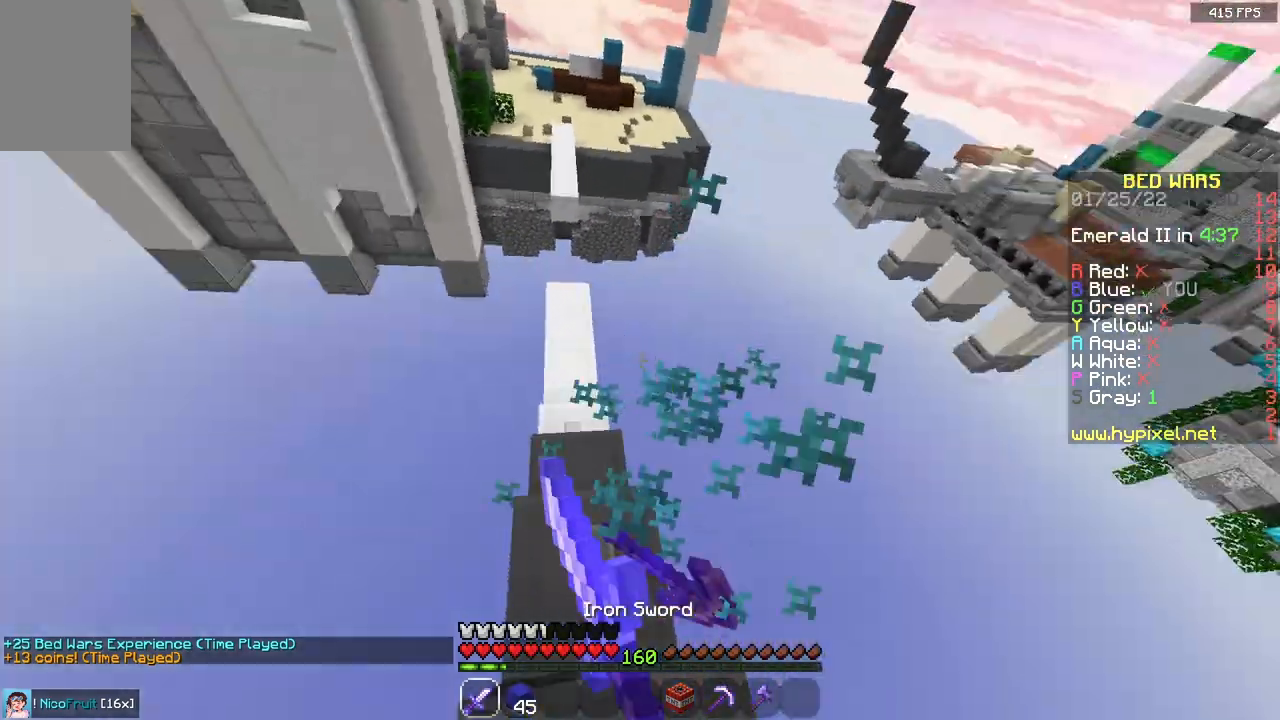
Gameplay with keyboard and mouse; each line is a JSON object with the keys and mouse buttons held at the frame after it. "events" lists presses ("down") and releases ("up") of "a", "d", "s", "space", "w", "mouse_left" and "mouse_right" between this image and that frame as [ms after this image, input, new state], when the widget could be followed in between. "mouse_left", "mouse_right" = the "left", "right" buttons of the "mouse" list. No other keys are recorded. Fast repeated clicks can show as one long hold. Mouse movement is not recorded.
{"keys": [], "mouse": ["left"], "events": [[133, "a", "up"], [383, "w", "up"]]}
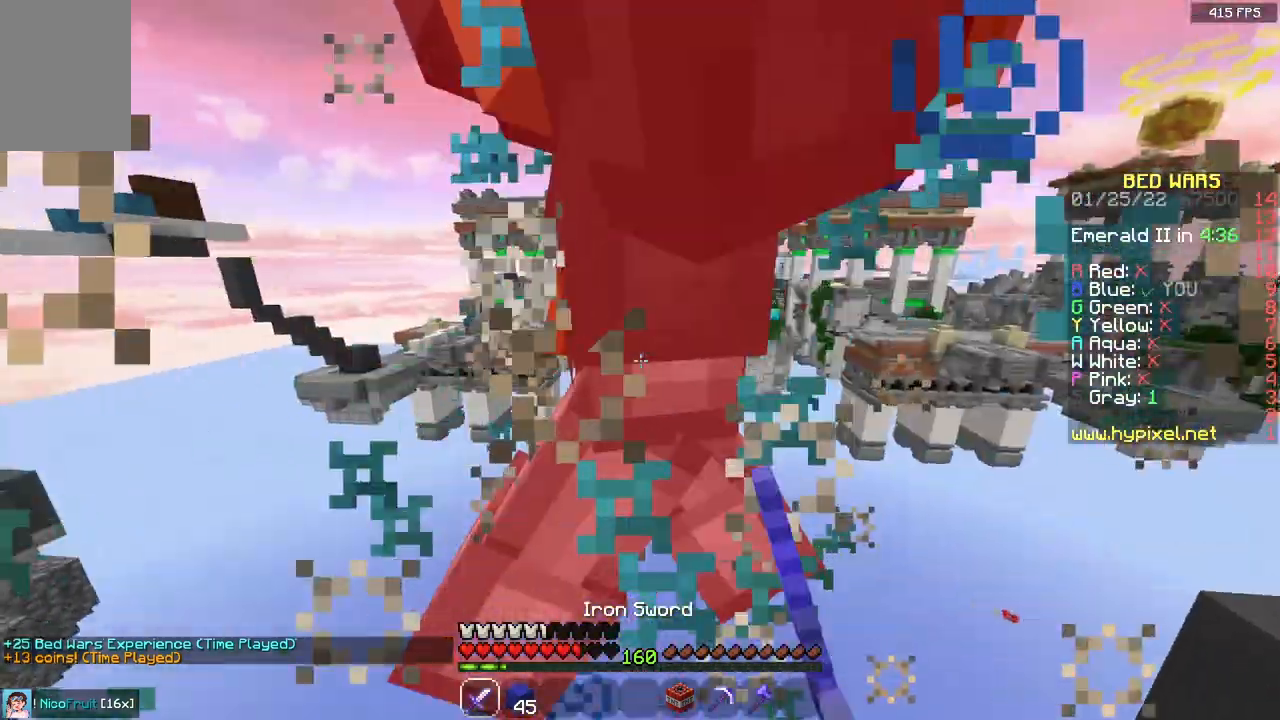
{"keys": ["d", "w"], "mouse": ["left"], "events": [[333, "w", "down"], [383, "d", "down"]]}
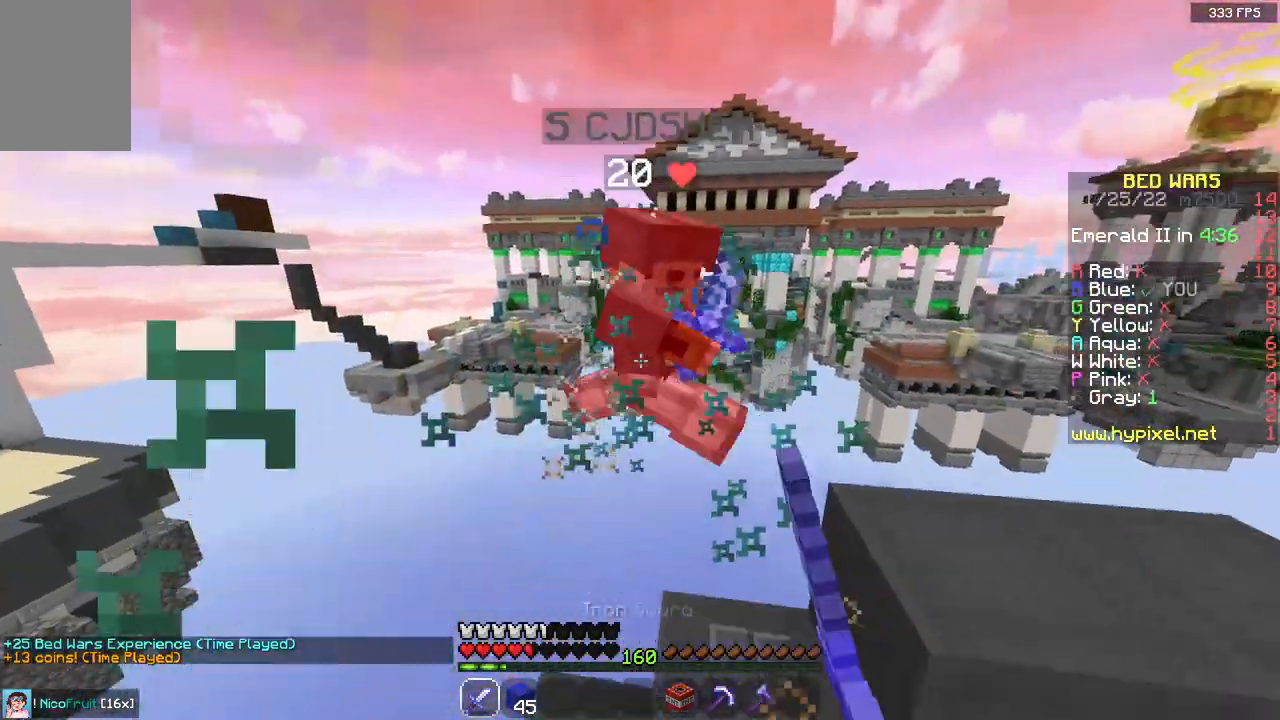
{"keys": [], "mouse": ["left"], "events": [[100, "d", "up"], [500, "w", "up"]]}
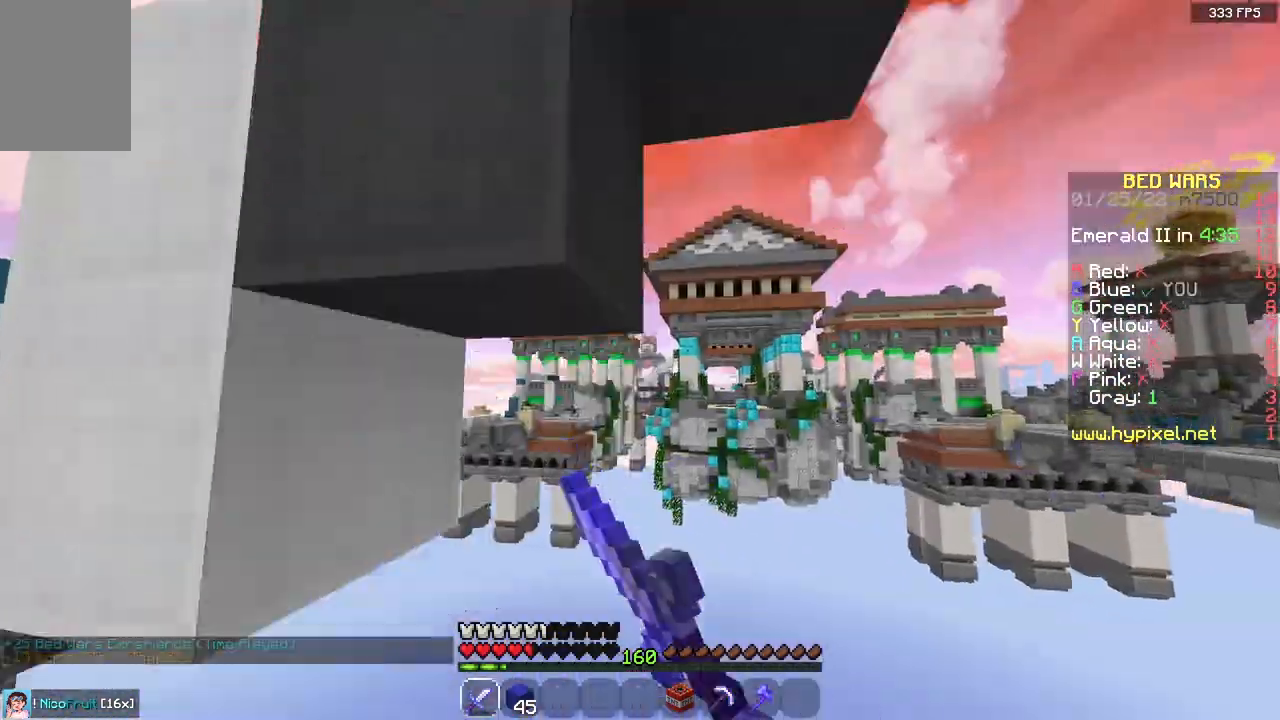
{"keys": [], "mouse": ["right"], "events": [[33, "mouse_left", "up"], [283, "mouse_right", "down"]]}
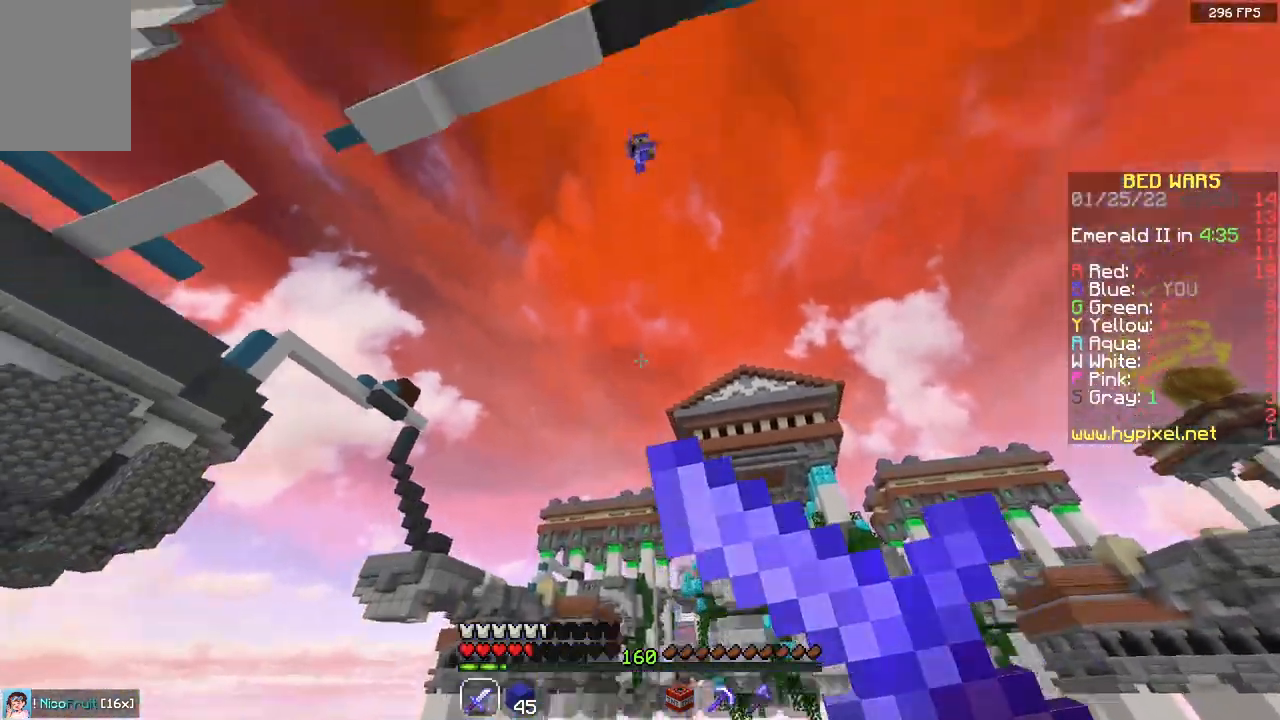
{"keys": [], "mouse": ["right"], "events": []}
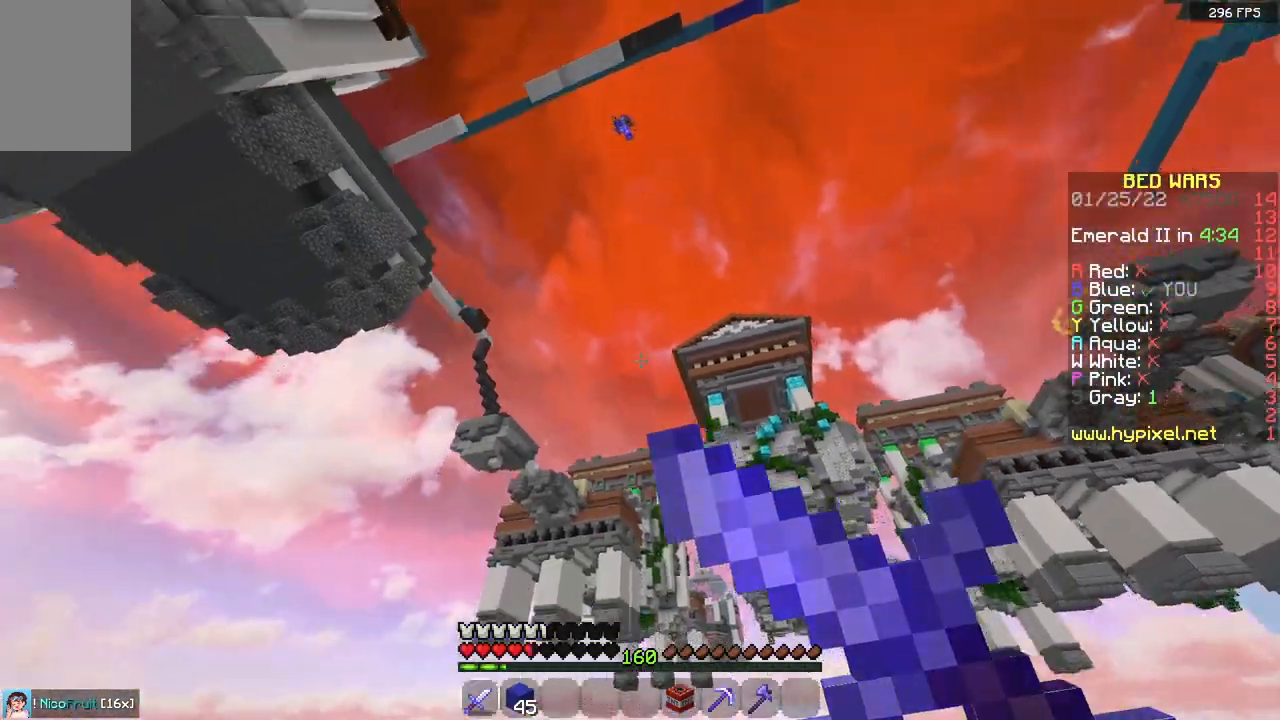
{"keys": [], "mouse": ["right"], "events": []}
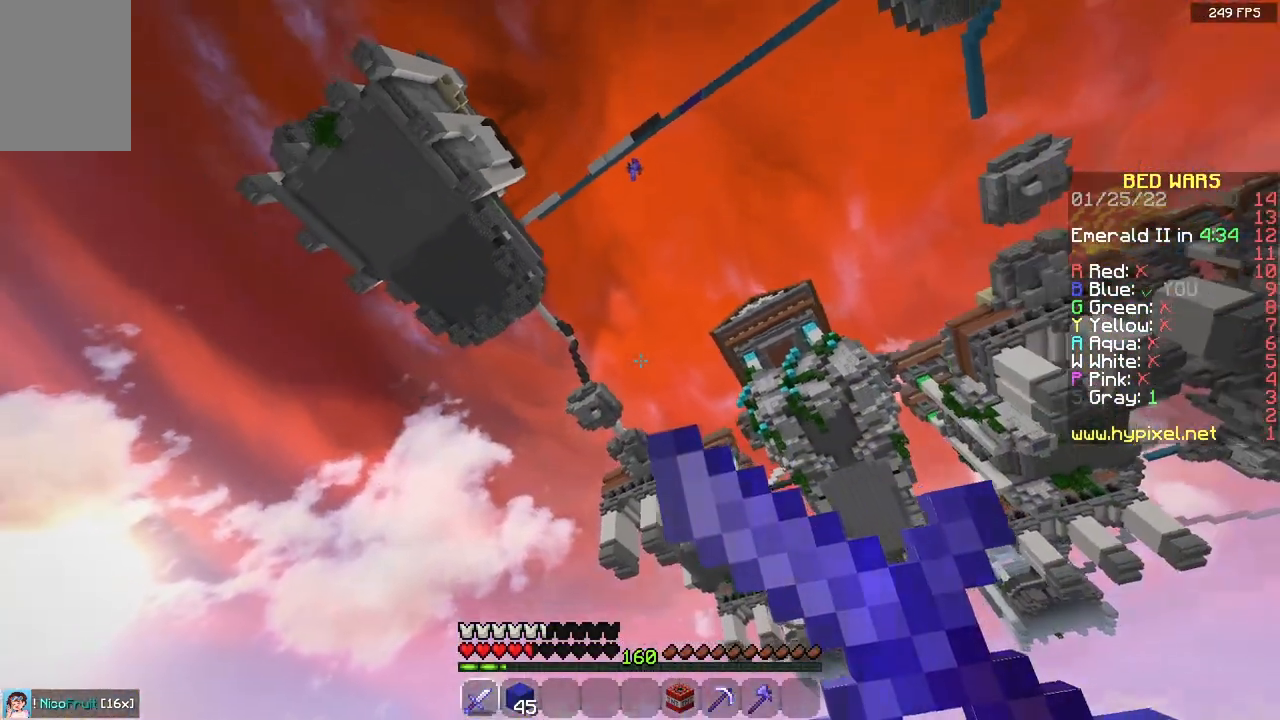
{"keys": [], "mouse": ["right"], "events": []}
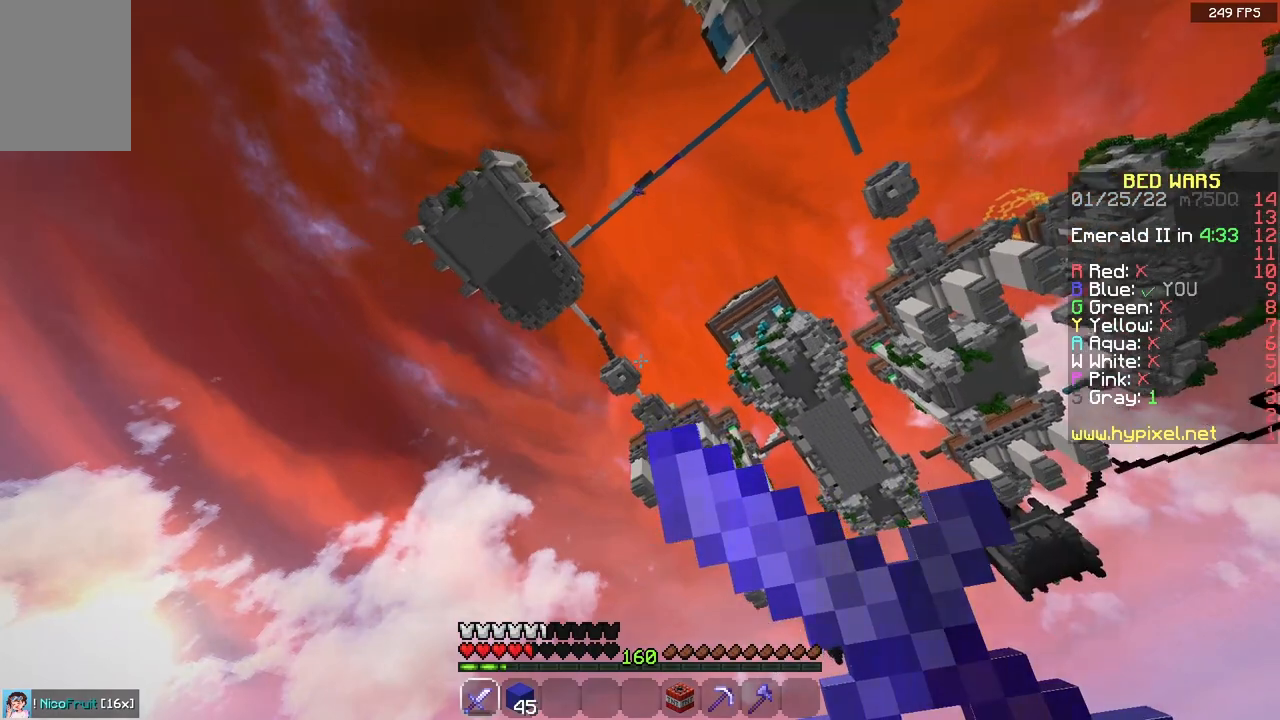
{"keys": [], "mouse": ["right"], "events": []}
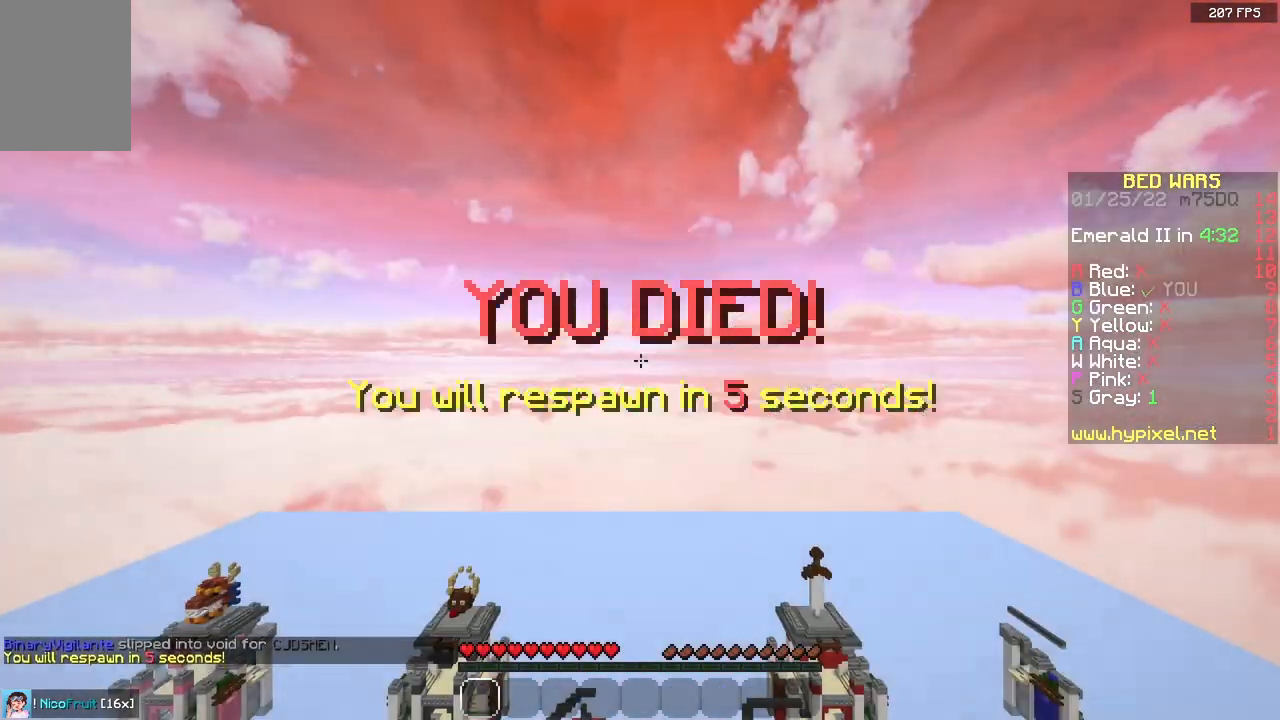
{"keys": [], "mouse": [], "events": [[183, "mouse_right", "up"]]}
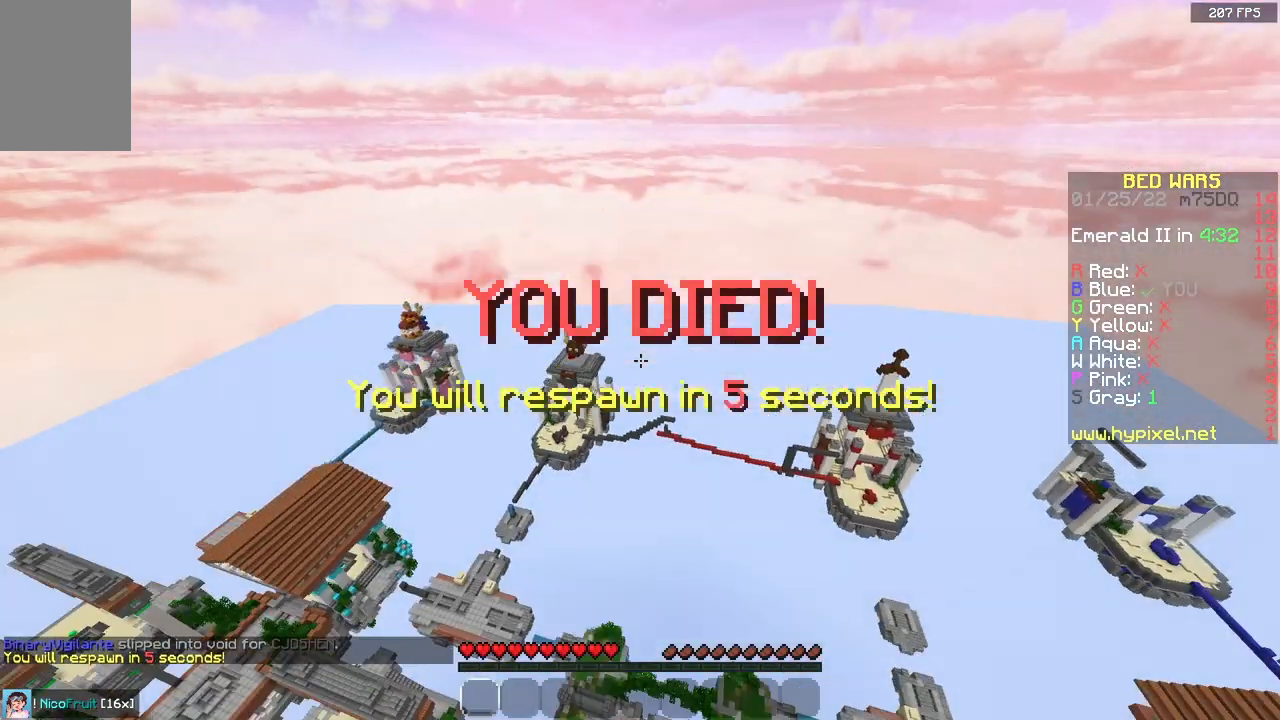
{"keys": [], "mouse": [], "events": []}
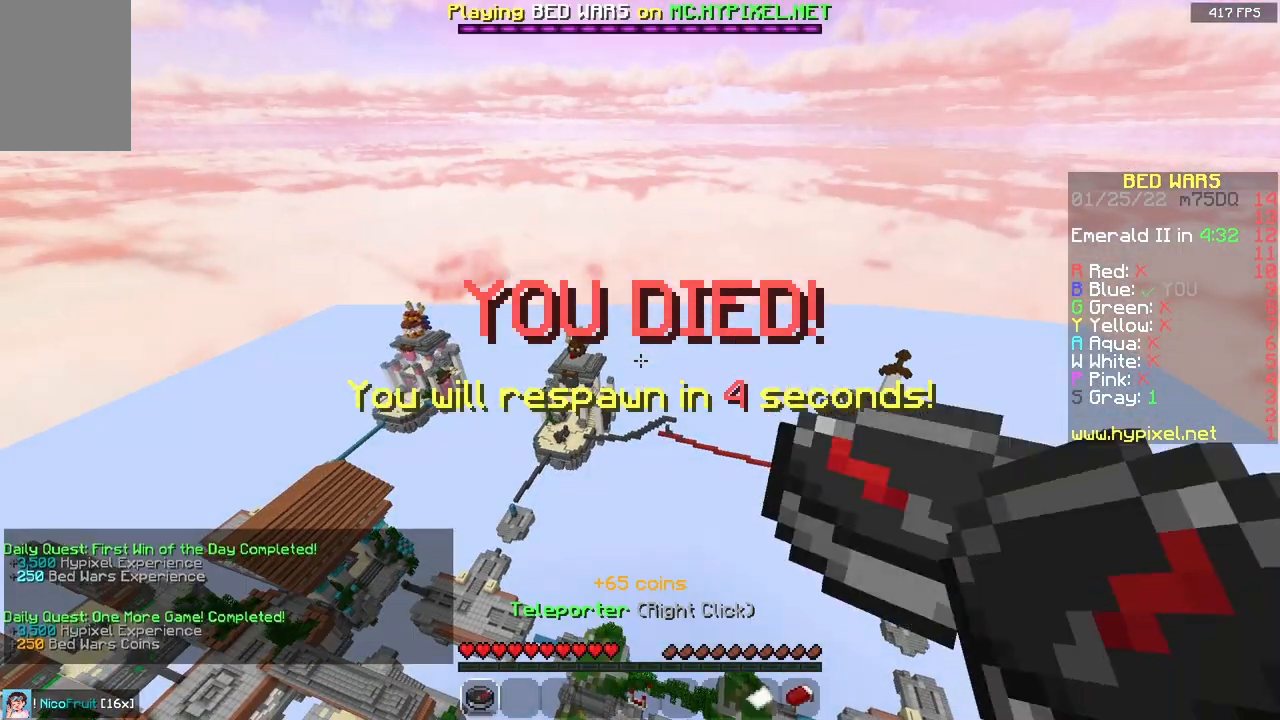
{"keys": ["d", "w"], "mouse": [], "events": [[267, "d", "down"], [450, "w", "down"]]}
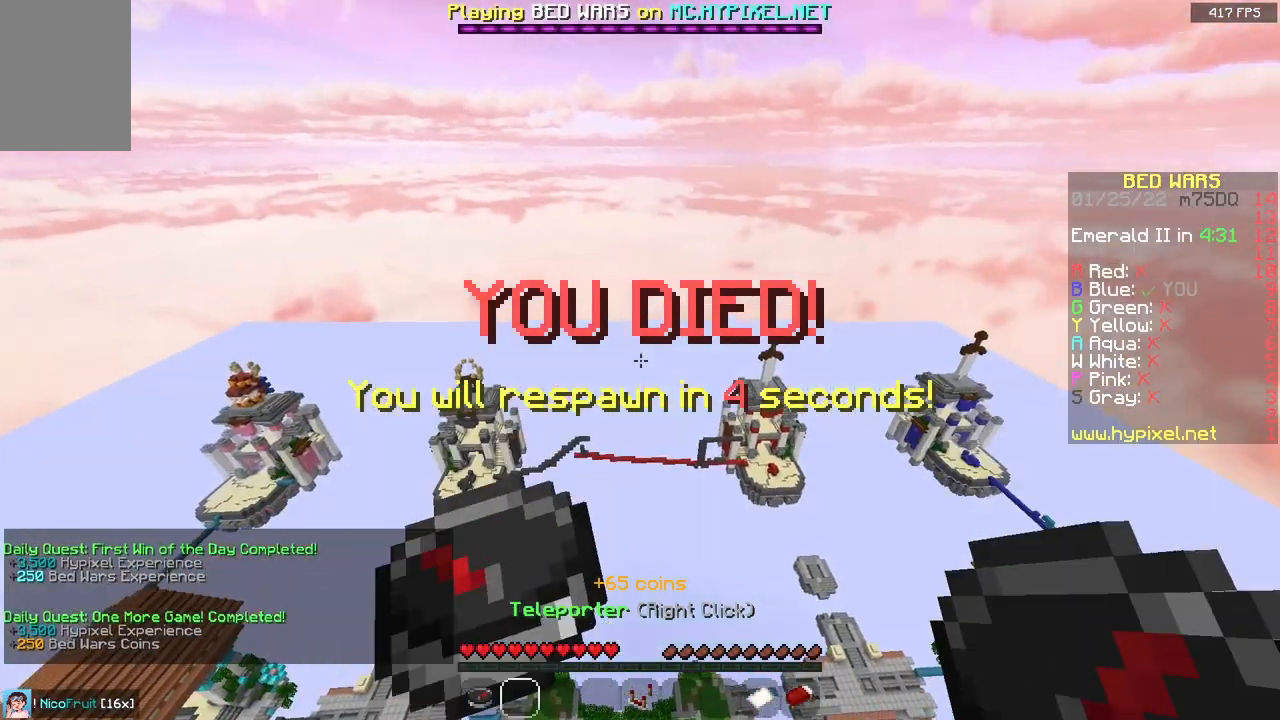
{"keys": ["d", "w"], "mouse": [], "events": []}
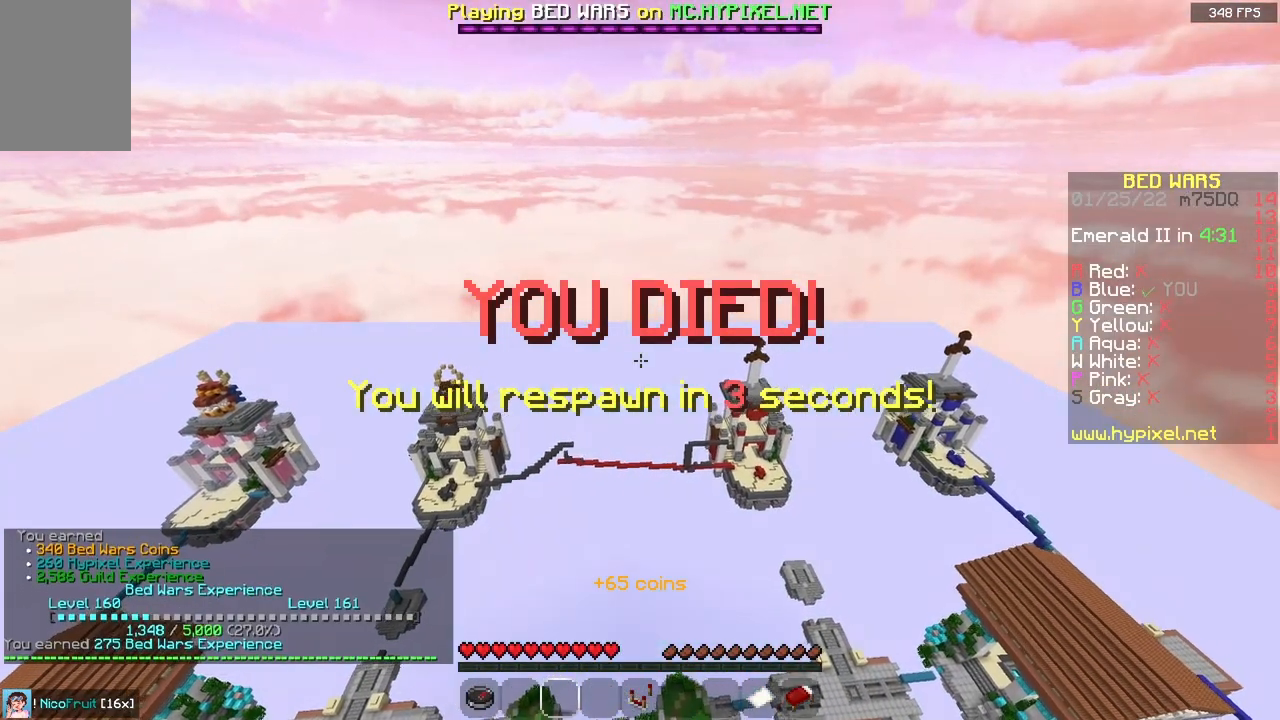
{"keys": ["w"], "mouse": [], "events": [[367, "d", "up"]]}
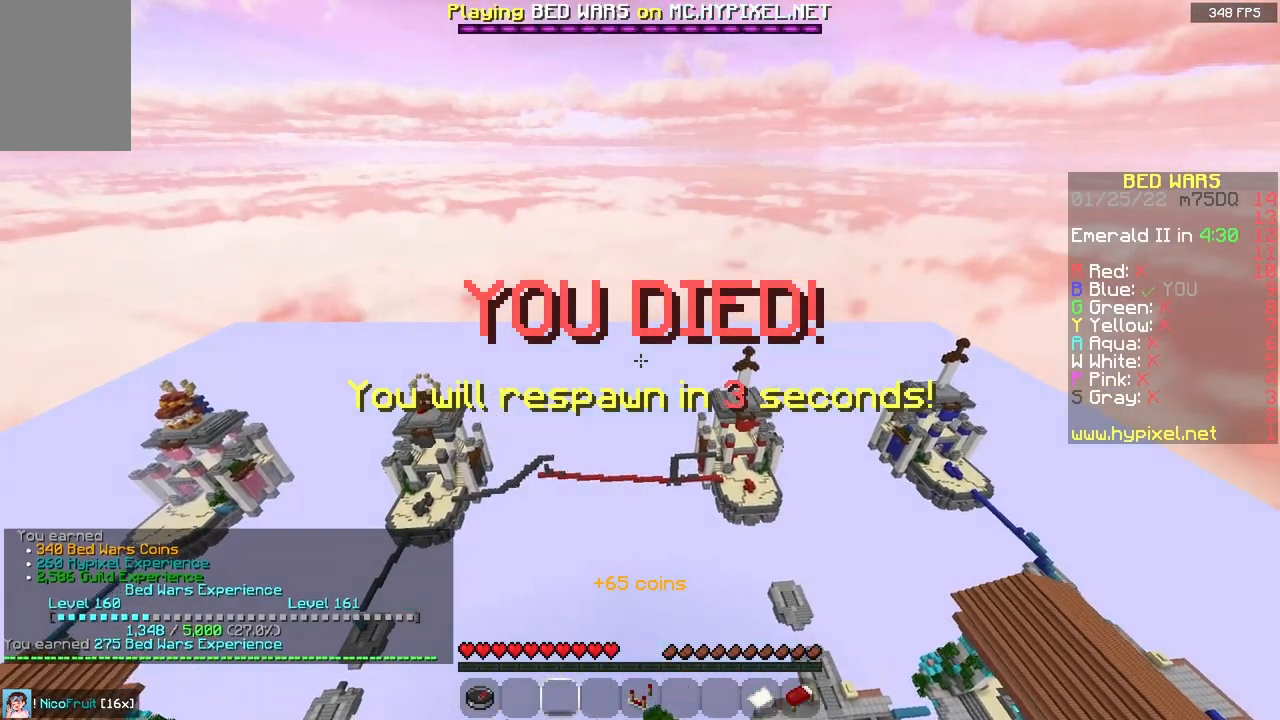
{"keys": [], "mouse": [], "events": [[167, "w", "up"]]}
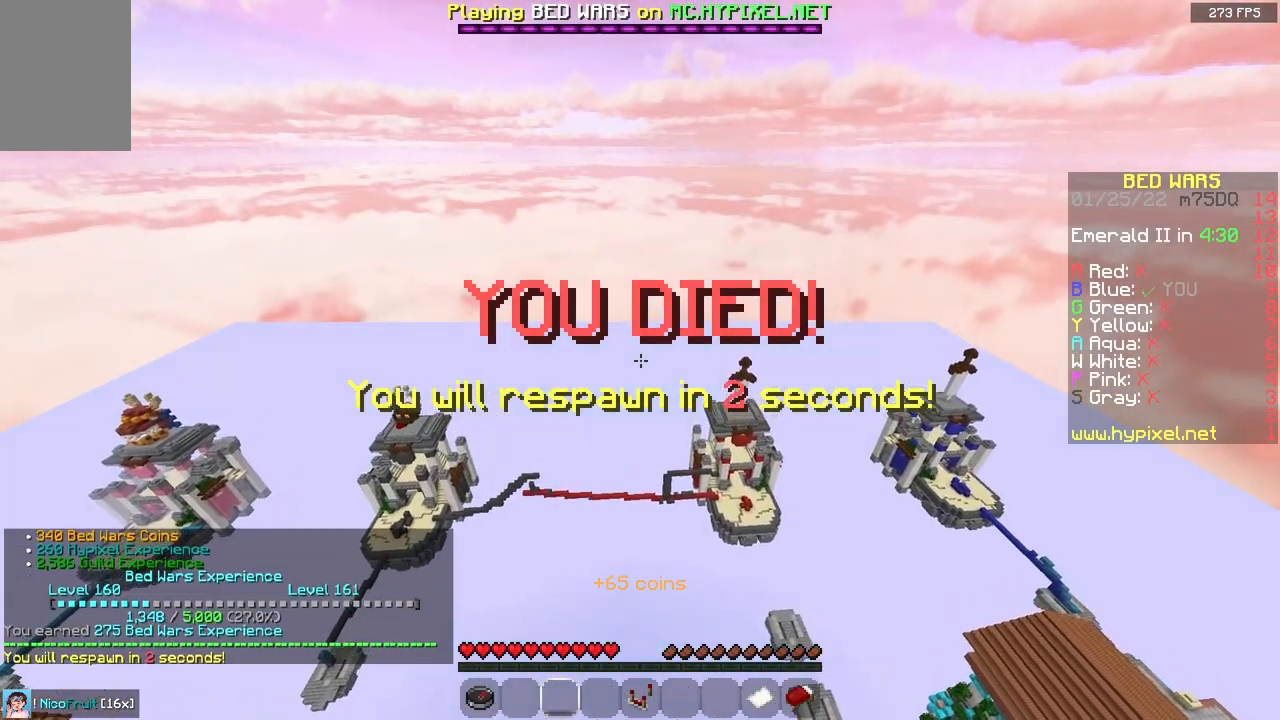
{"keys": [], "mouse": [], "events": []}
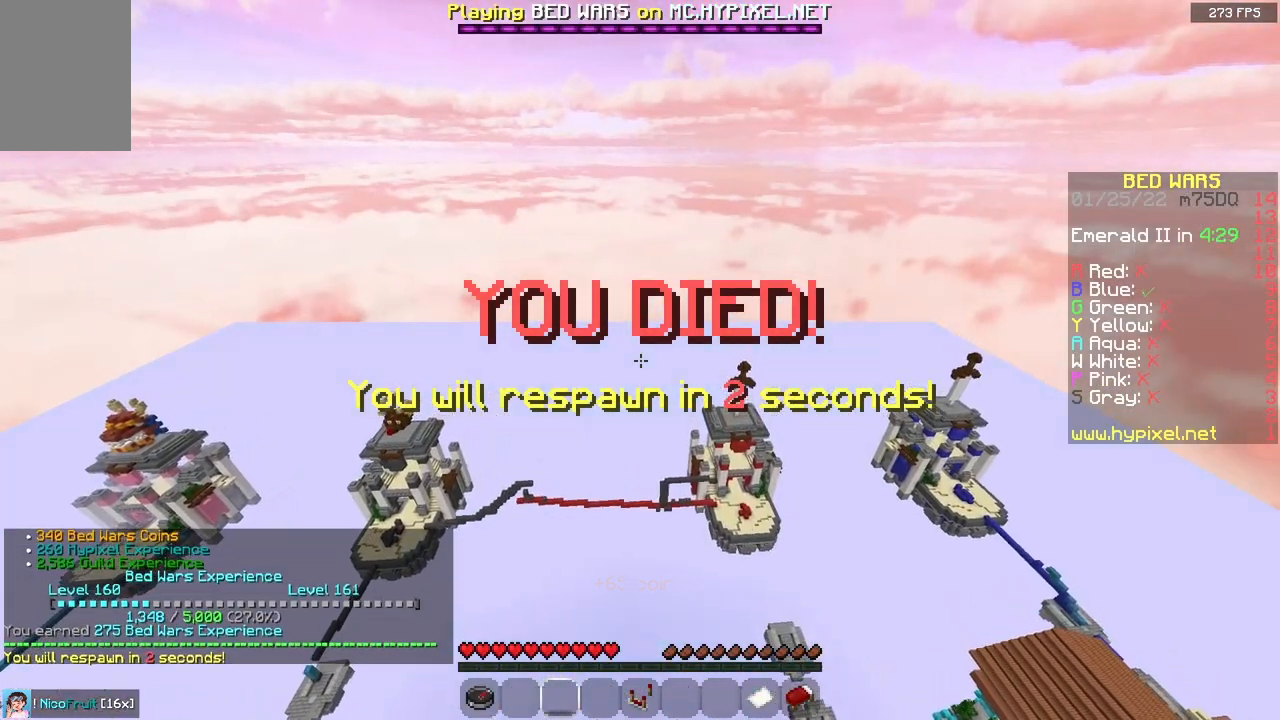
{"keys": [], "mouse": [], "events": []}
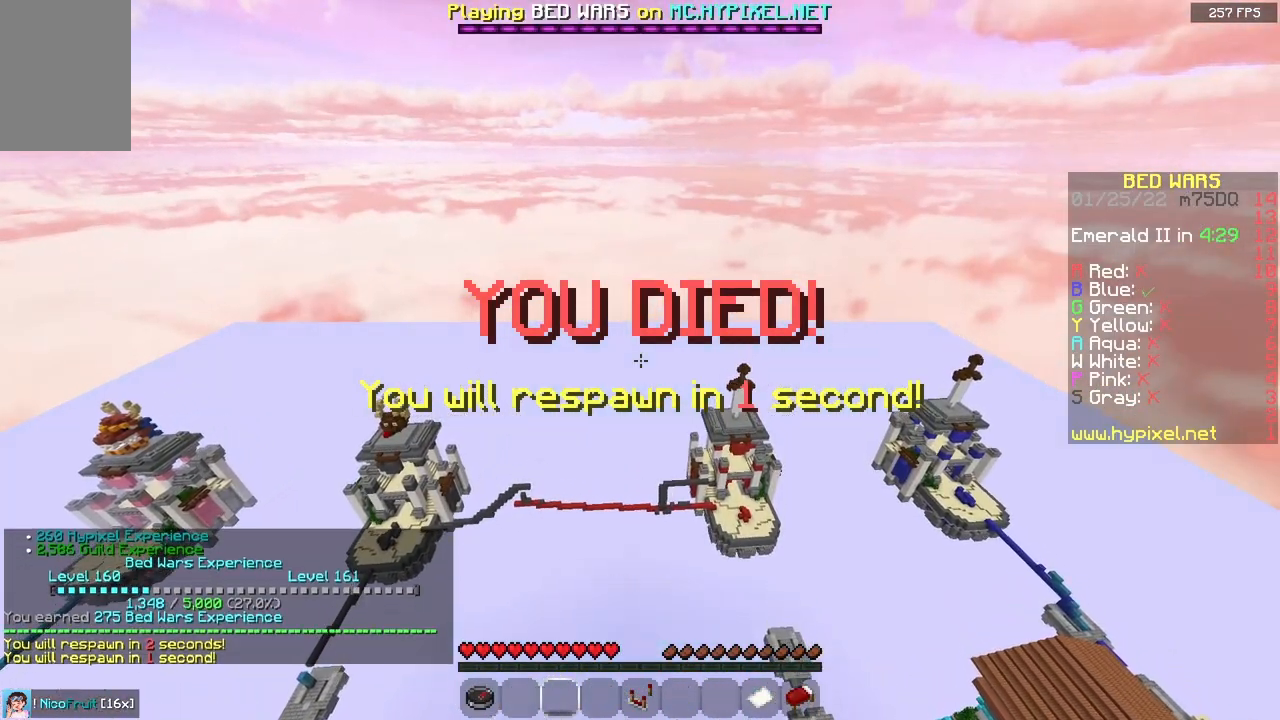
{"keys": [], "mouse": [], "events": []}
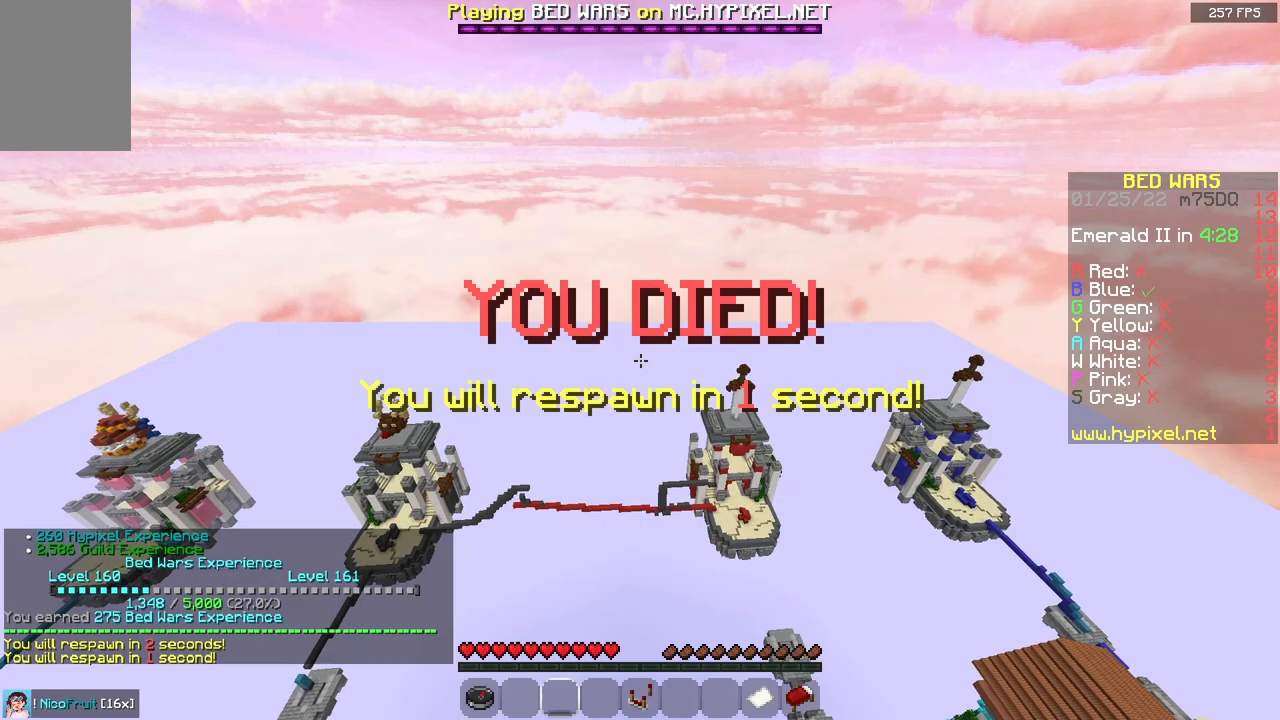
{"keys": [], "mouse": [], "events": []}
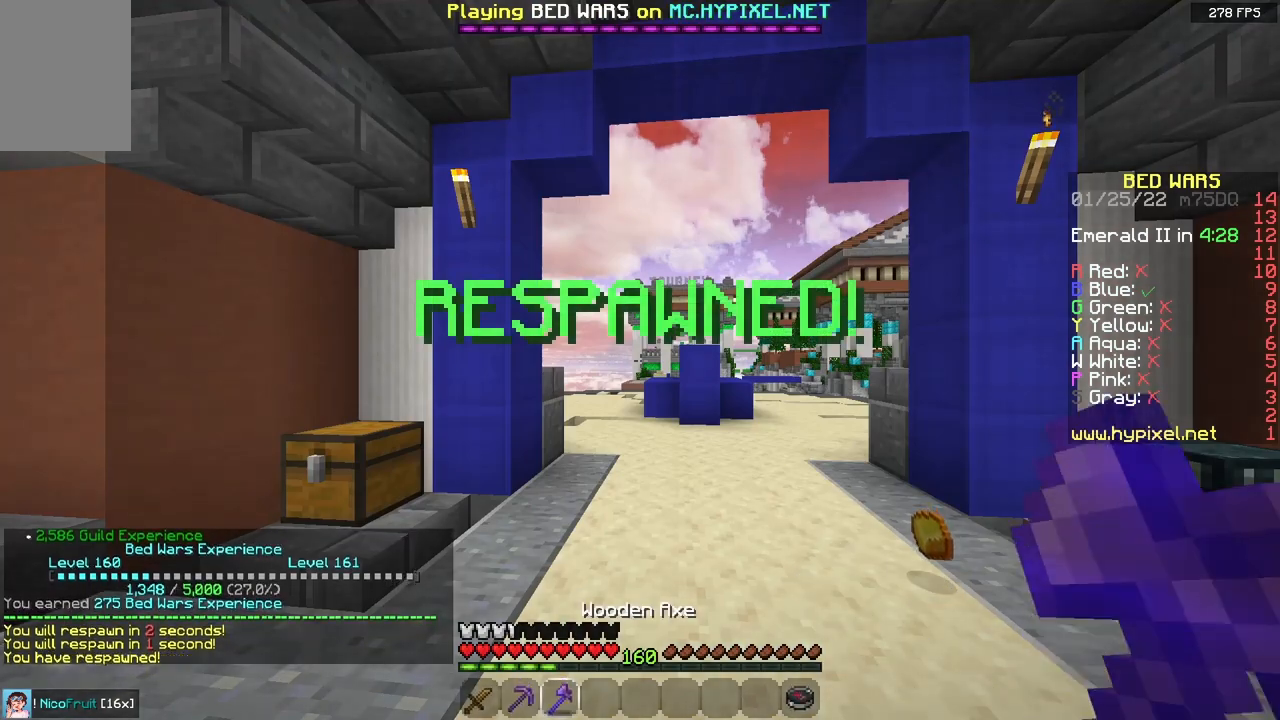
{"keys": [], "mouse": [], "events": []}
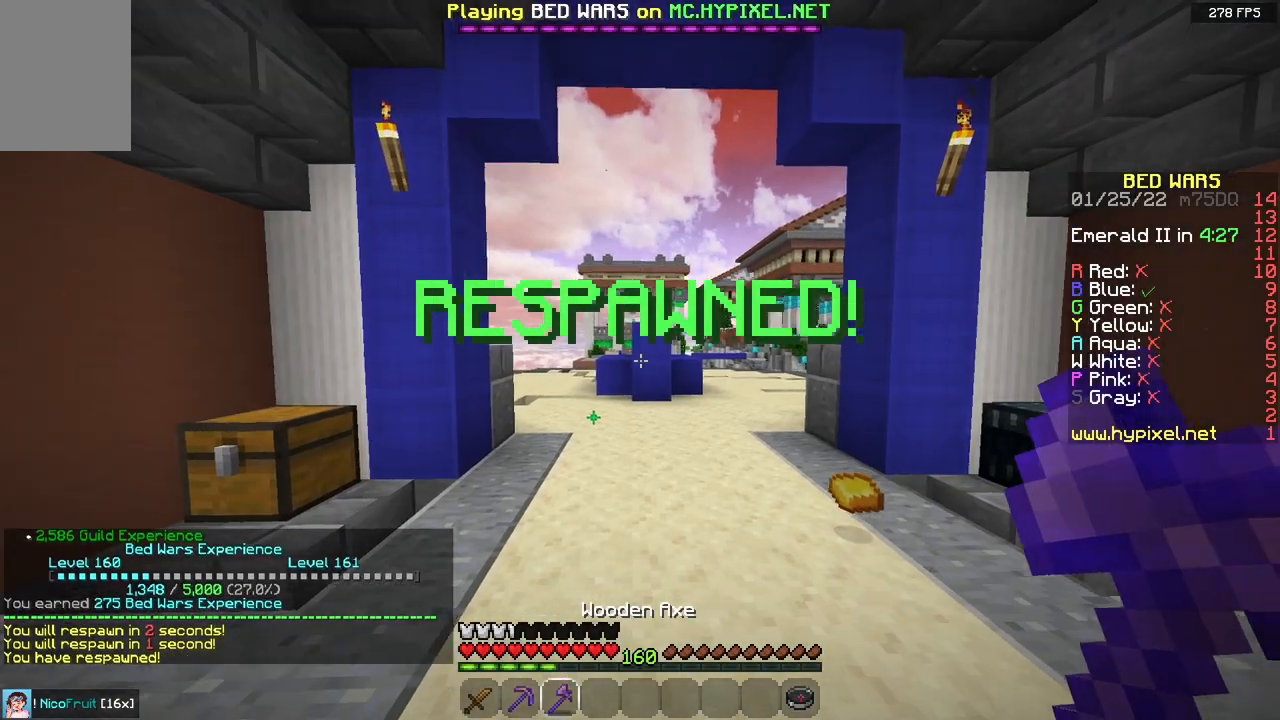
{"keys": ["w"], "mouse": [], "events": [[467, "w", "down"]]}
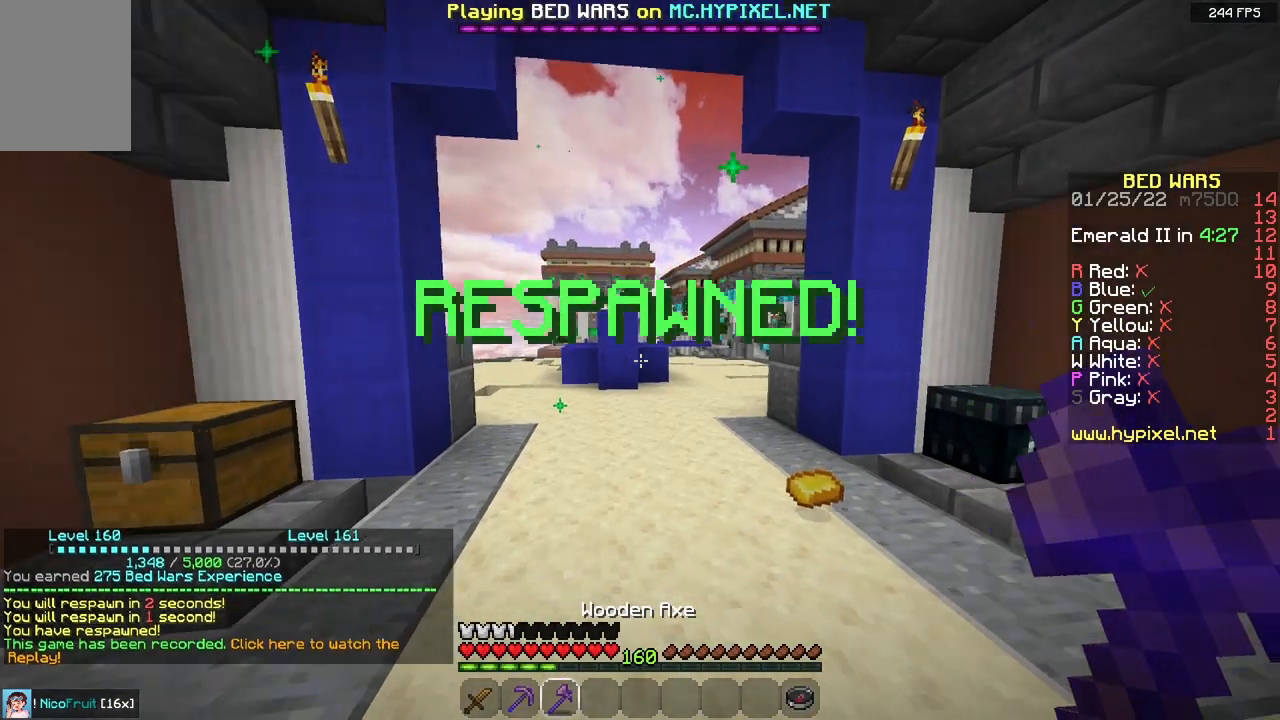
{"keys": [], "mouse": [], "events": [[83, "w", "up"]]}
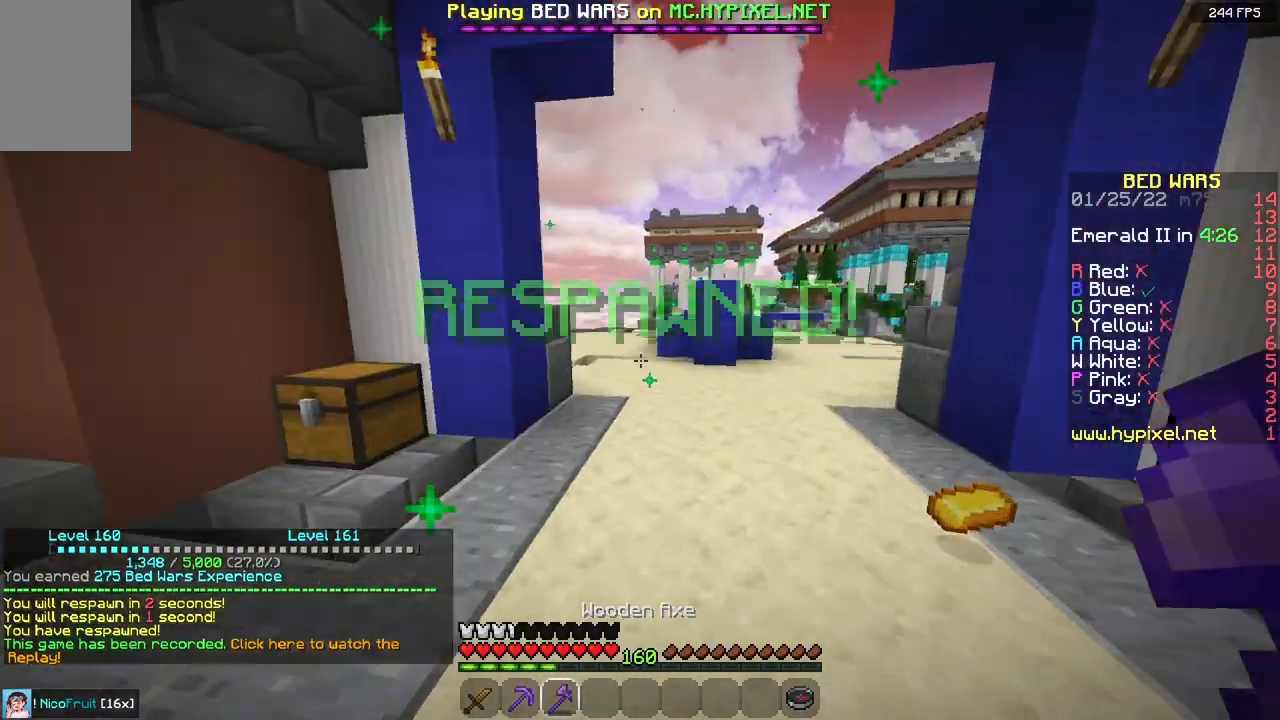
{"keys": ["a", "w"], "mouse": [], "events": [[417, "w", "down"], [467, "a", "down"]]}
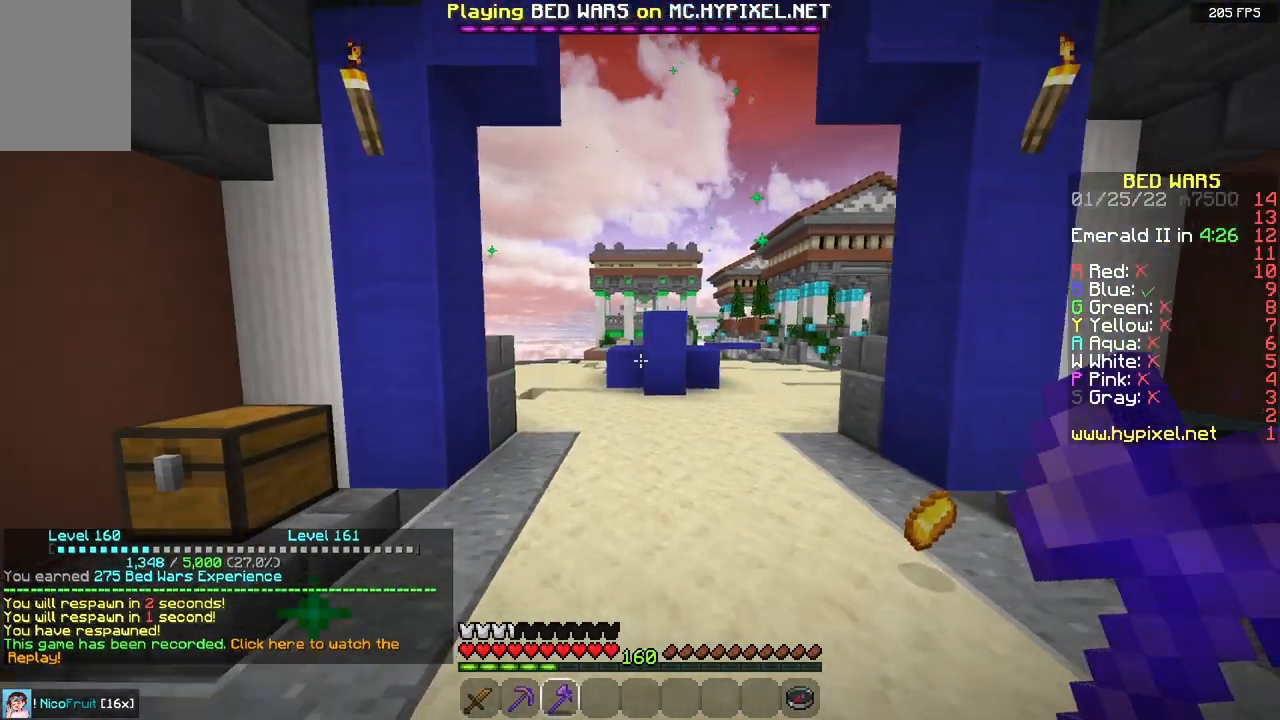
{"keys": ["w"], "mouse": [], "events": [[167, "a", "up"]]}
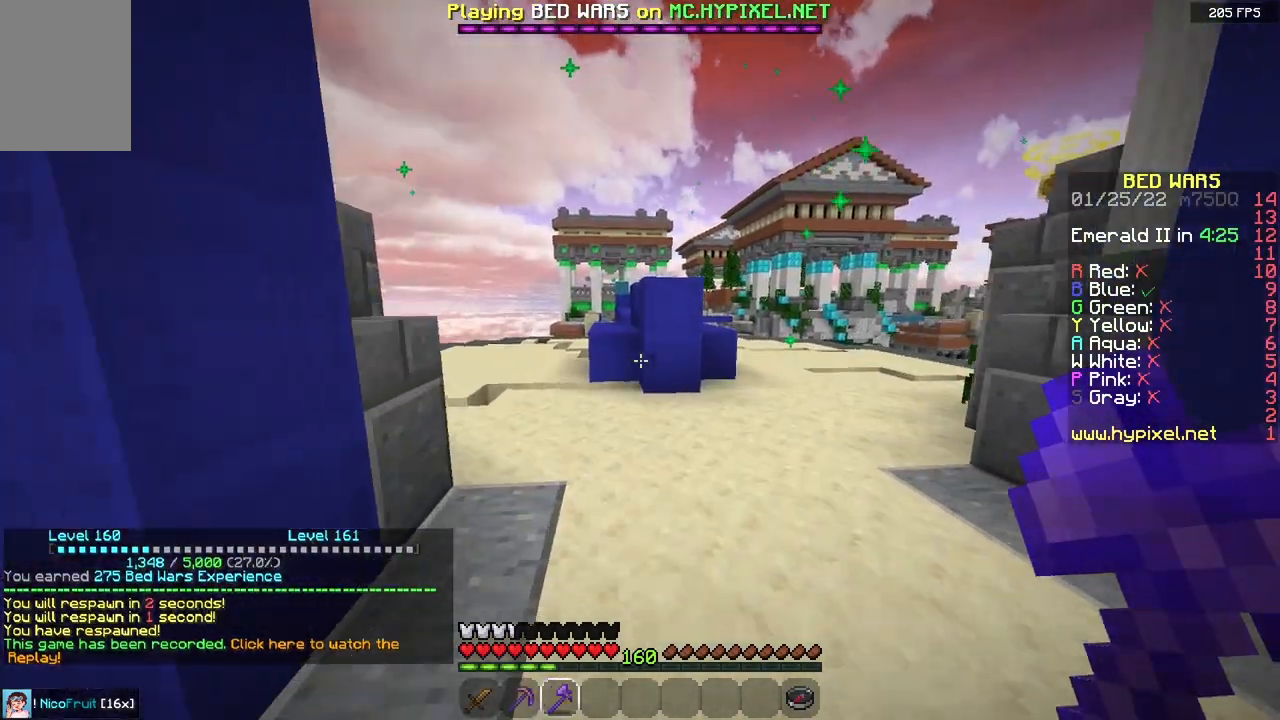
{"keys": ["a", "w"], "mouse": [], "events": [[100, "space", "down"], [217, "a", "down"], [367, "space", "up"]]}